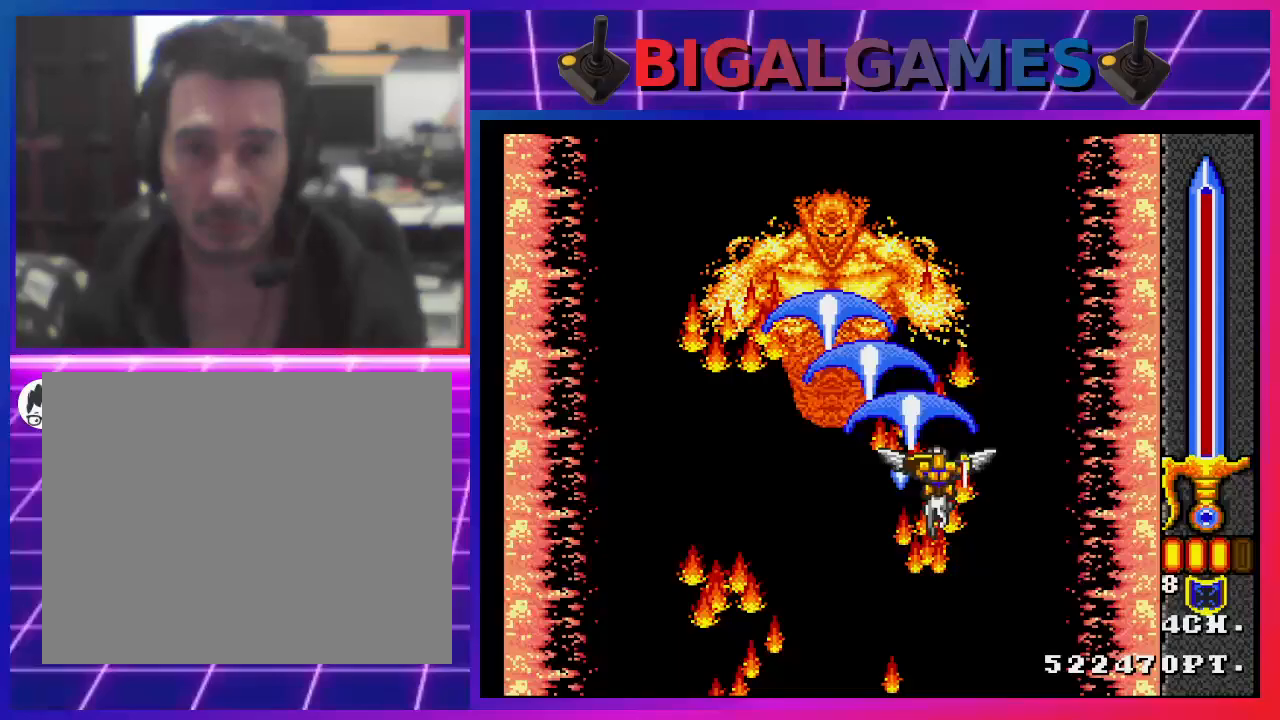
Gameplay with a controller (PlayStation layout); each line is a JSON object with the inputs held at the frame after it. "events" lists button and stick changes between this image and that frame as [ms after this image, input, new state], when the widget could be followed in between.
{"buttons": ["CROSS", "CIRCLE", "DPAD_DOWN", "DPAD_RIGHT"], "left_stick": "center", "right_stick": "center", "events": [[500, "DPAD_DOWN", "down"], [500, "DPAD_LEFT", "up"], [500, "DPAD_RIGHT", "down"]]}
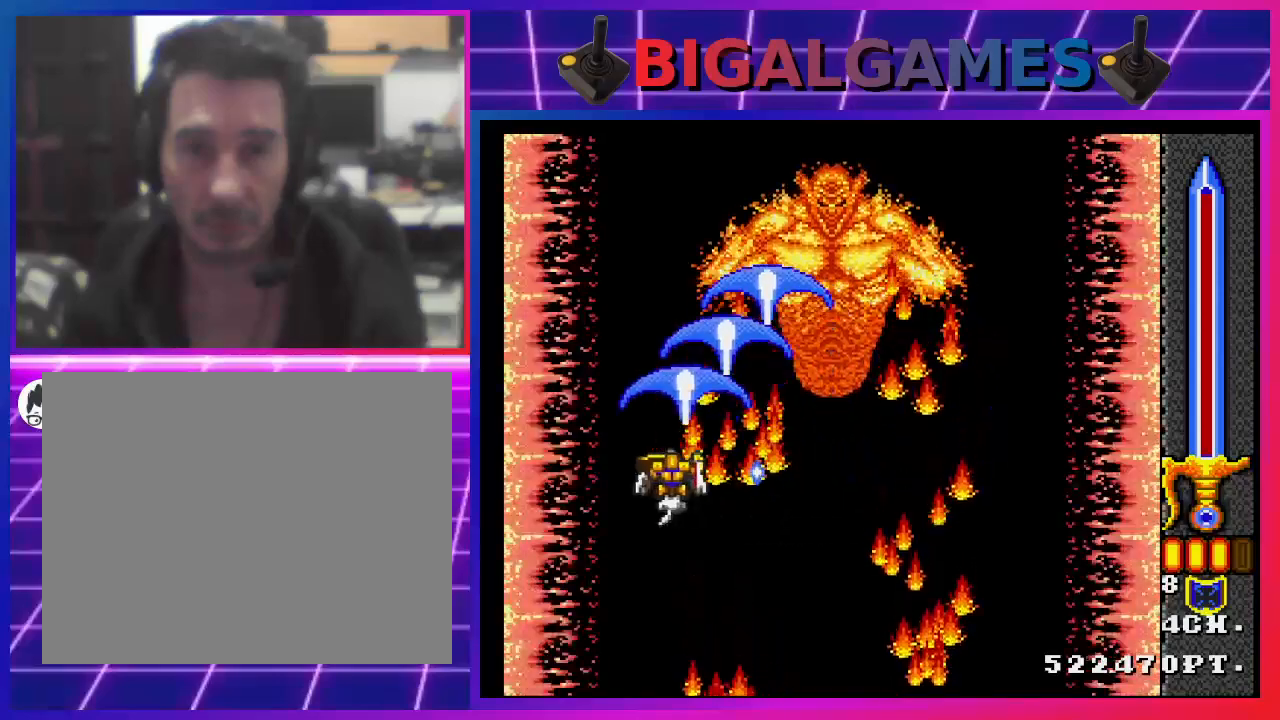
{"buttons": ["CROSS", "CIRCLE", "DPAD_RIGHT"], "left_stick": "center", "right_stick": "center", "events": [[133, "DPAD_DOWN", "up"]]}
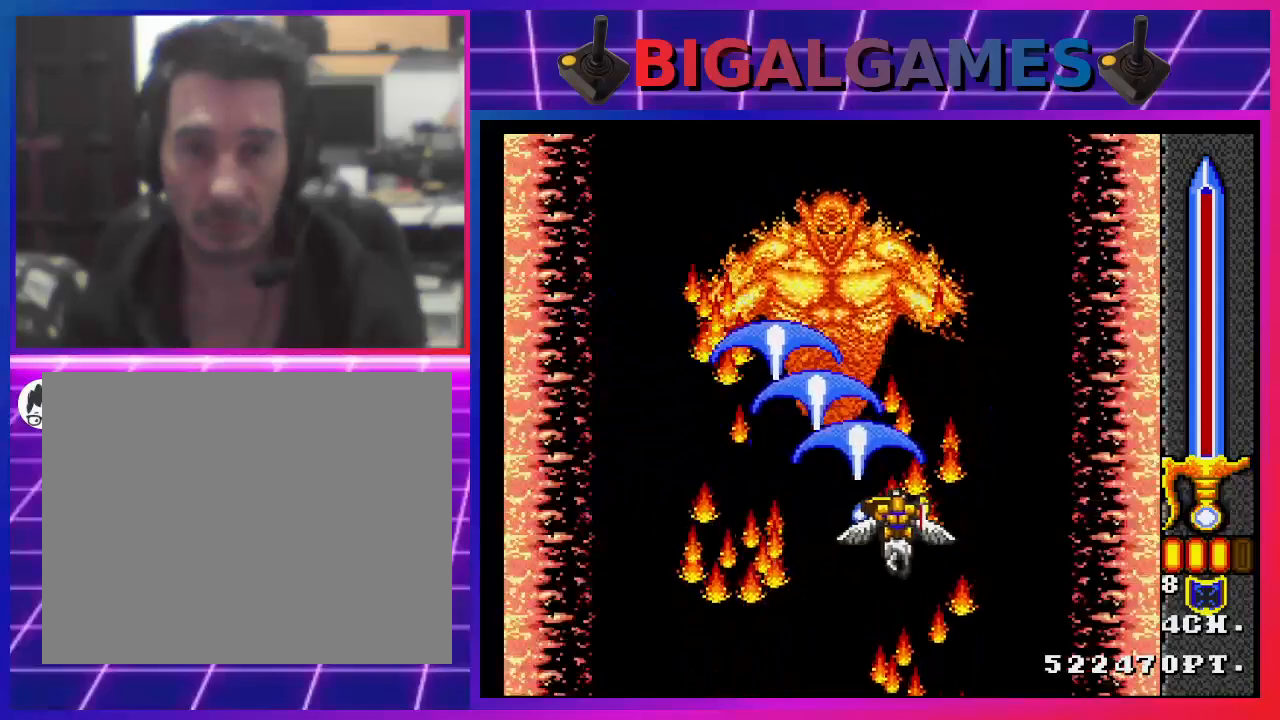
{"buttons": ["CROSS", "CIRCLE", "DPAD_LEFT"], "left_stick": "center", "right_stick": "center", "events": [[100, "DPAD_RIGHT", "up"], [133, "DPAD_LEFT", "down"]]}
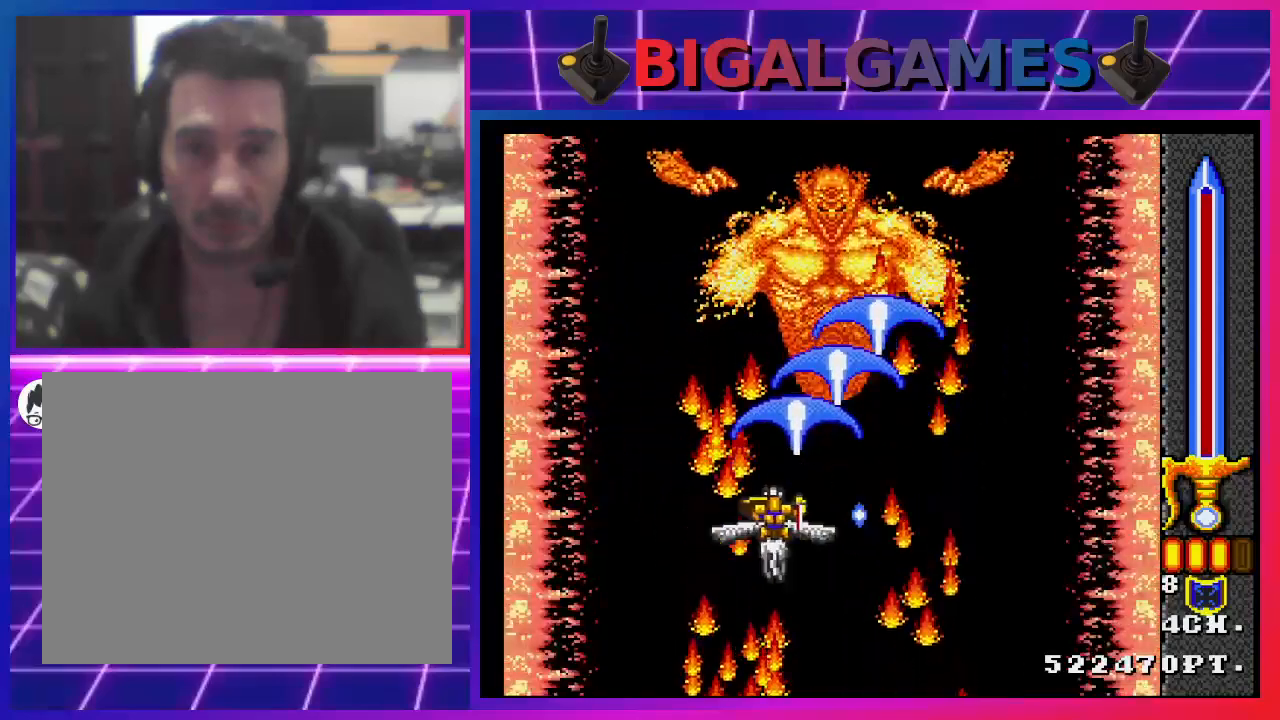
{"buttons": ["CROSS", "DPAD_RIGHT"], "left_stick": "center", "right_stick": "center", "events": [[100, "DPAD_DOWN", "down"], [100, "DPAD_LEFT", "up"], [100, "DPAD_RIGHT", "down"], [167, "DPAD_DOWN", "up"], [267, "CIRCLE", "up"]]}
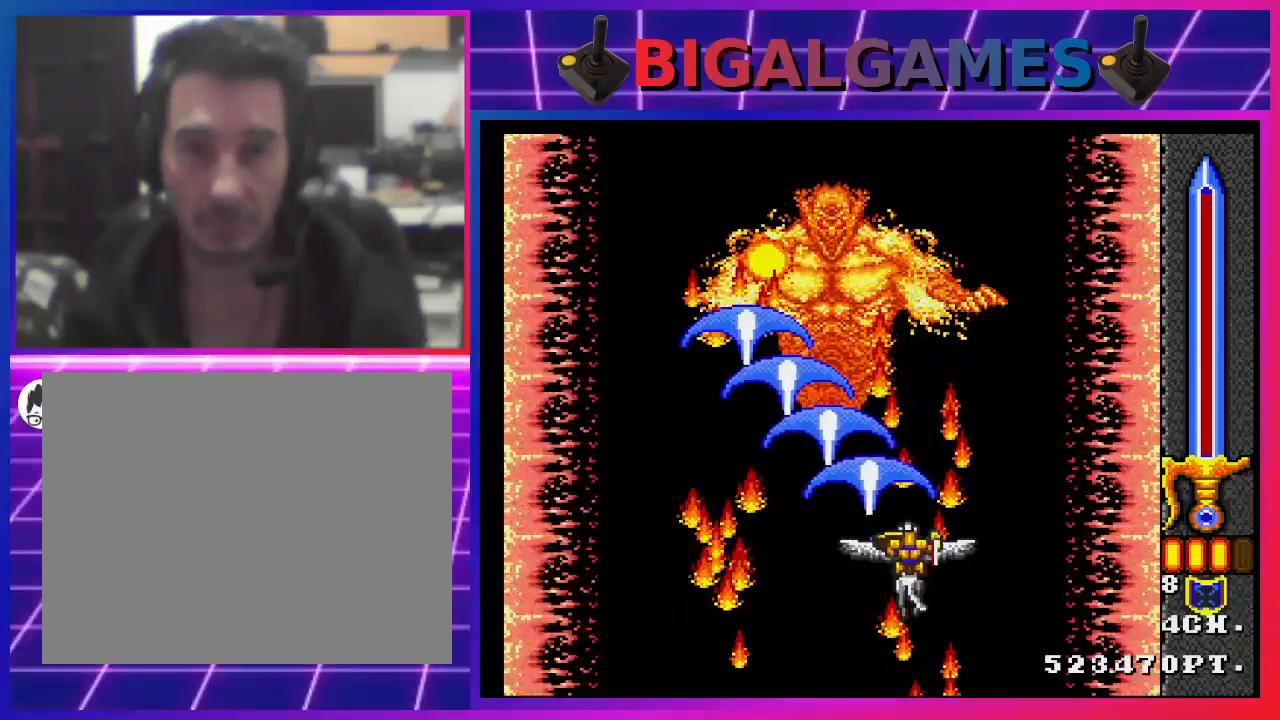
{"buttons": ["CROSS", "CIRCLE", "DPAD_DOWN"], "left_stick": "center", "right_stick": "center", "events": [[67, "DPAD_LEFT", "down"], [67, "DPAD_RIGHT", "up"], [100, "CROSS", "up"], [167, "CROSS", "down"], [333, "DPAD_DOWN", "down"], [333, "DPAD_LEFT", "up"], [367, "CIRCLE", "down"], [433, "CROSS", "up"], [467, "CROSS", "down"]]}
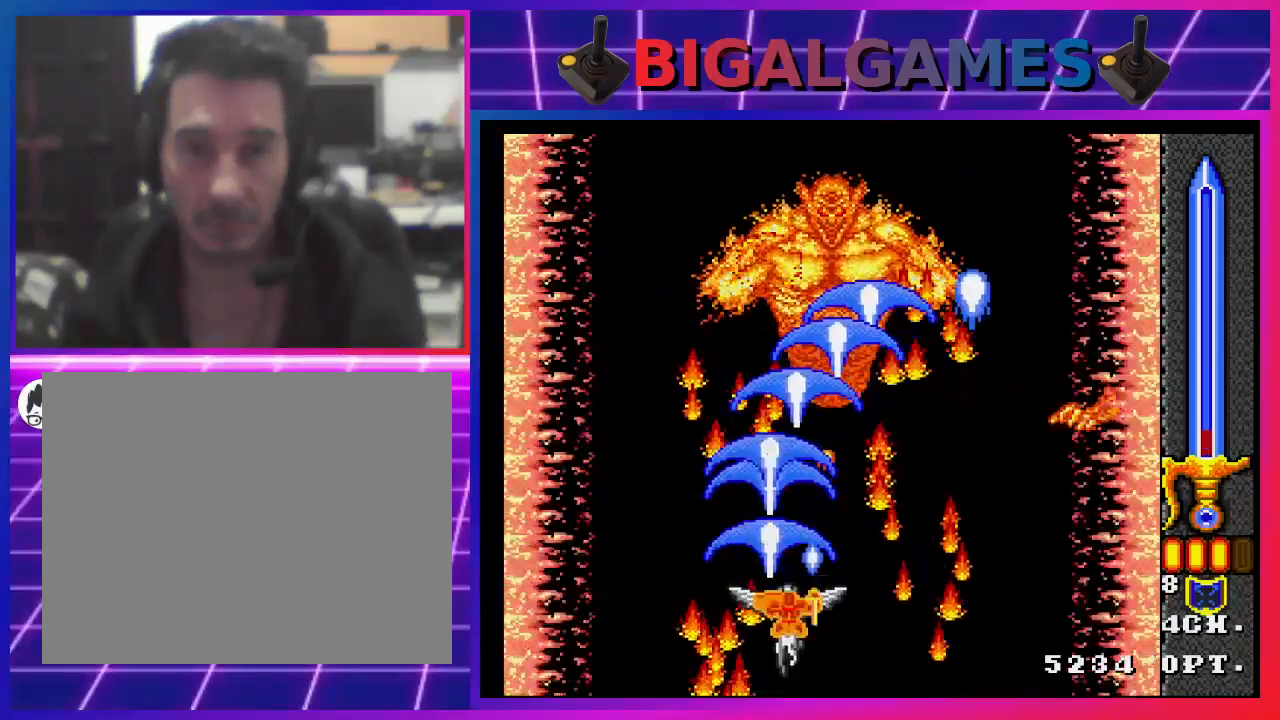
{"buttons": ["CROSS", "DPAD_LEFT"], "left_stick": "center", "right_stick": "center", "events": [[67, "CIRCLE", "up"], [67, "DPAD_RIGHT", "down"], [333, "DPAD_DOWN", "up"], [467, "DPAD_RIGHT", "up"], [500, "DPAD_LEFT", "down"]]}
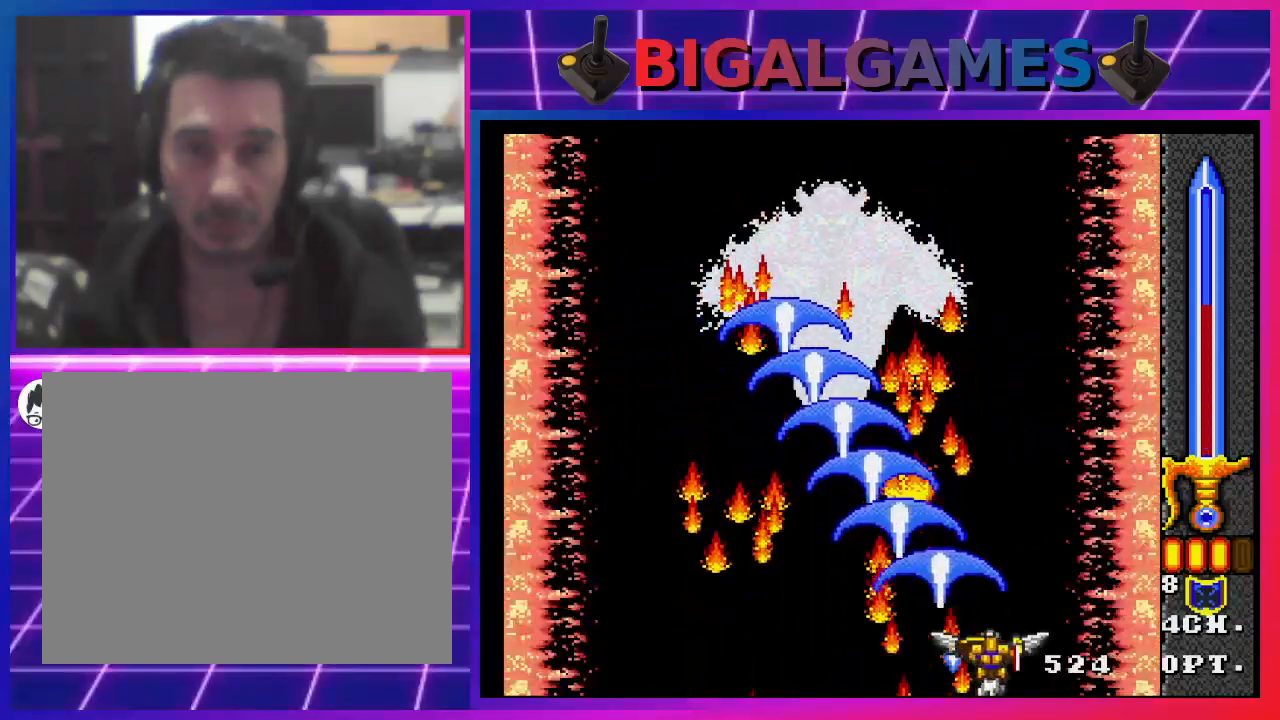
{"buttons": ["CROSS", "CIRCLE", "DPAD_RIGHT"], "left_stick": "center", "right_stick": "center", "events": [[400, "DPAD_LEFT", "up"], [467, "DPAD_RIGHT", "down"], [500, "CIRCLE", "down"]]}
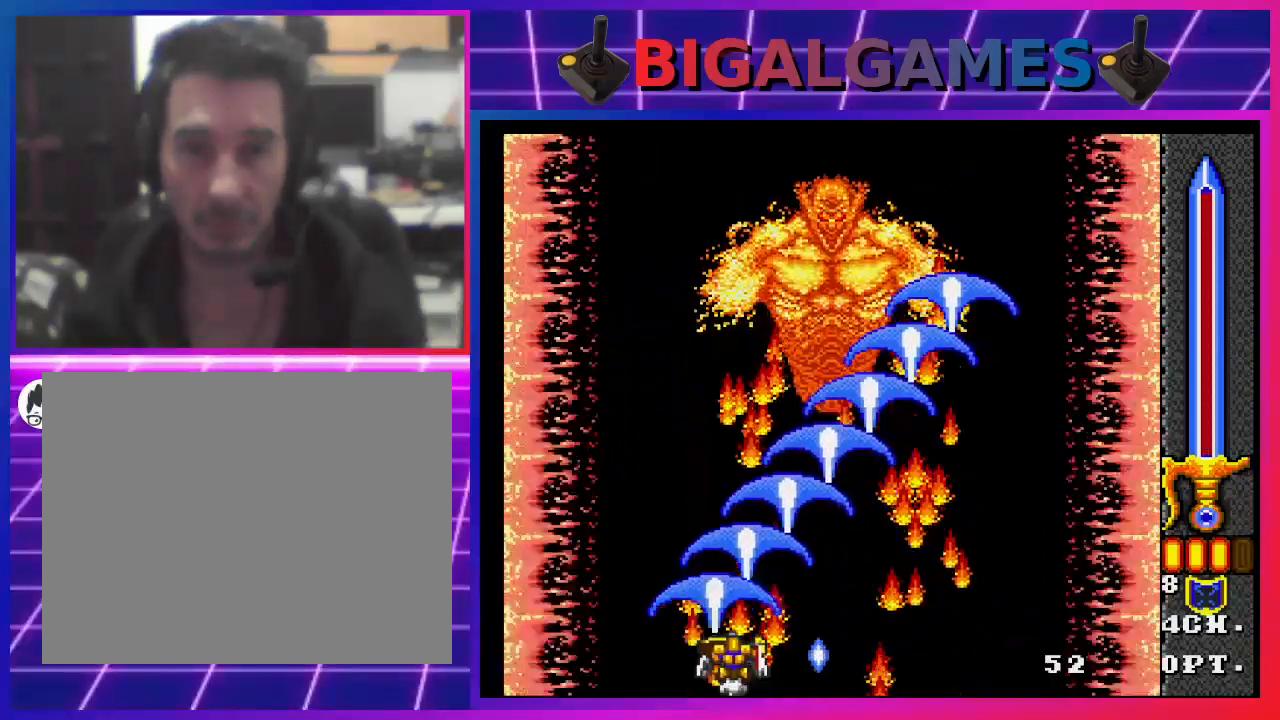
{"buttons": ["CROSS", "DPAD_LEFT"], "left_stick": "center", "right_stick": "center", "events": [[200, "CIRCLE", "up"], [200, "DPAD_RIGHT", "up"], [300, "DPAD_UP", "down"], [333, "DPAD_LEFT", "down"], [400, "DPAD_UP", "up"]]}
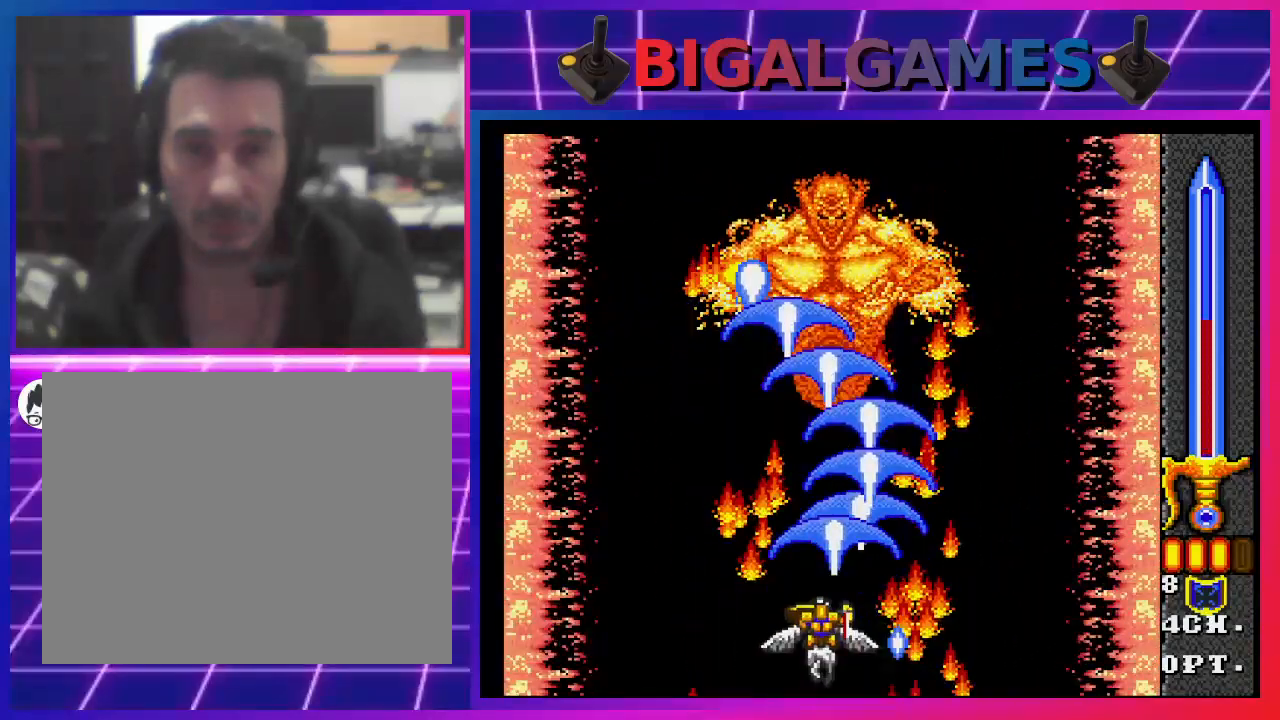
{"buttons": ["CROSS", "CIRCLE", "DPAD_LEFT"], "left_stick": "center", "right_stick": "center", "events": [[67, "DPAD_LEFT", "up"], [200, "DPAD_RIGHT", "down"], [400, "CIRCLE", "down"], [500, "DPAD_LEFT", "down"], [500, "DPAD_RIGHT", "up"]]}
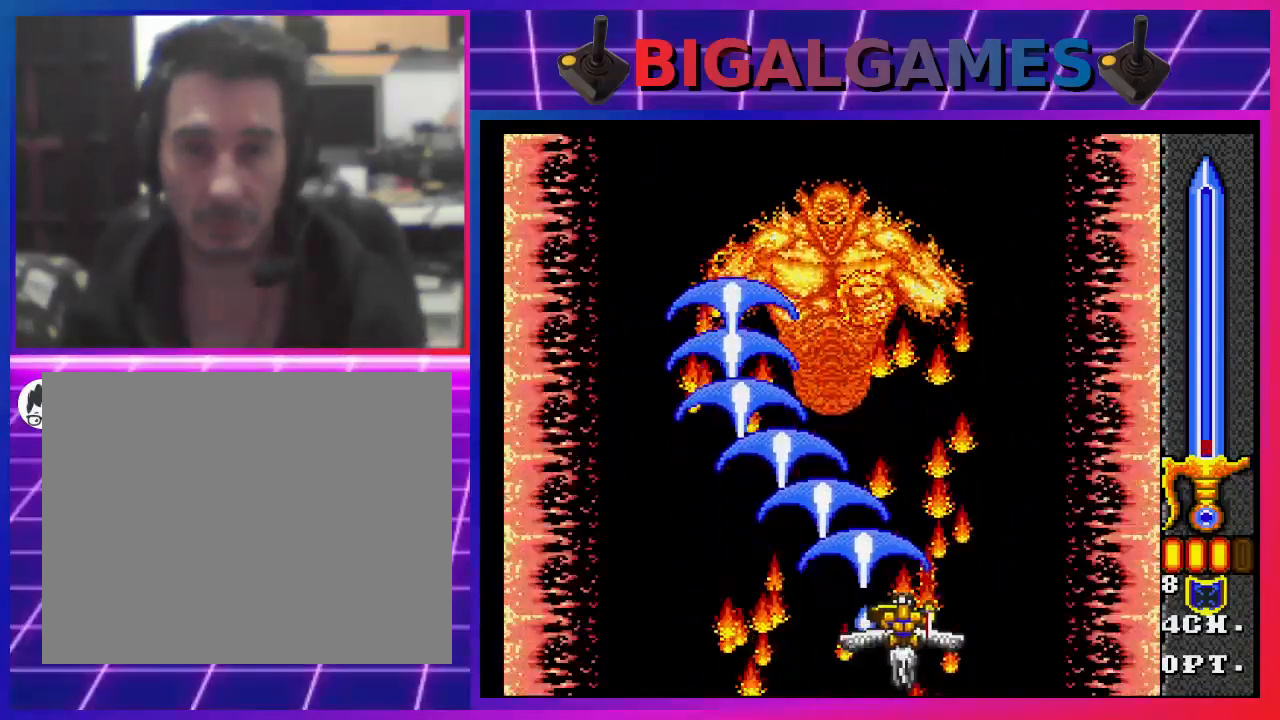
{"buttons": ["CROSS", "DPAD_RIGHT"], "left_stick": "center", "right_stick": "center", "events": [[167, "CIRCLE", "up"], [267, "DPAD_LEFT", "up"], [400, "DPAD_RIGHT", "down"]]}
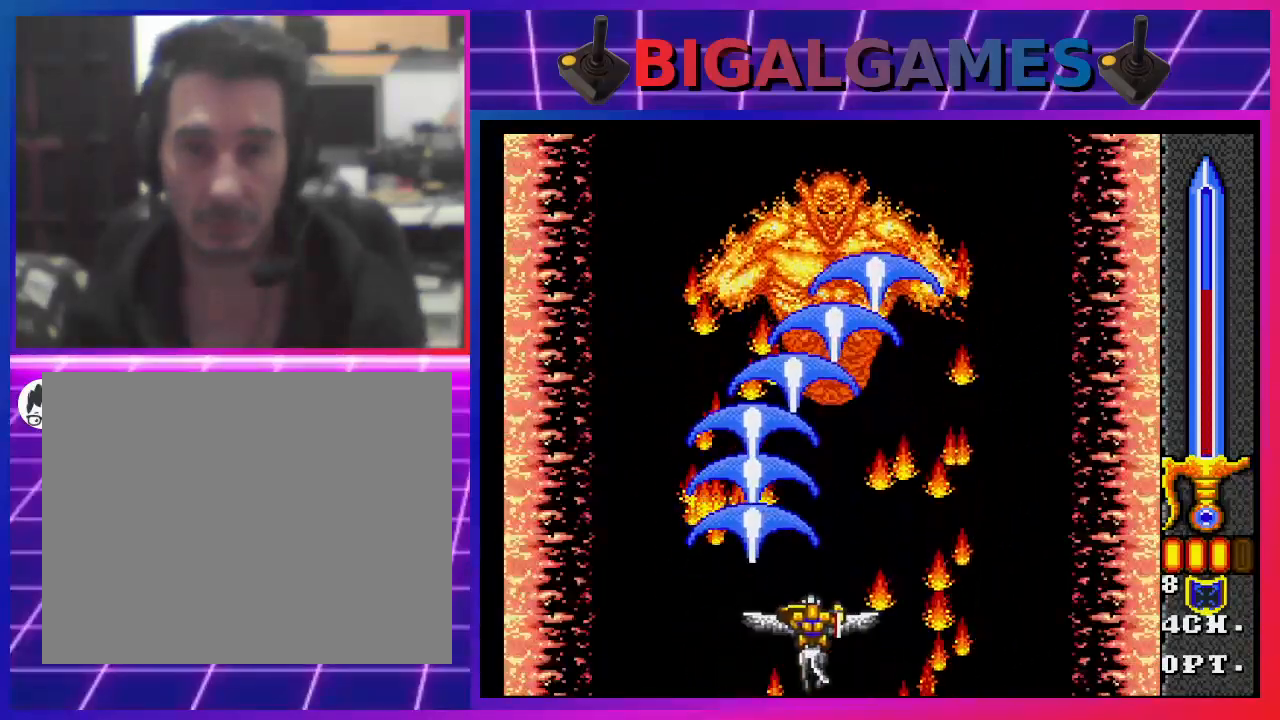
{"buttons": ["CROSS", "DPAD_LEFT"], "left_stick": "center", "right_stick": "center", "events": [[67, "CIRCLE", "down"], [300, "DPAD_LEFT", "down"], [300, "DPAD_RIGHT", "up"], [333, "CIRCLE", "up"]]}
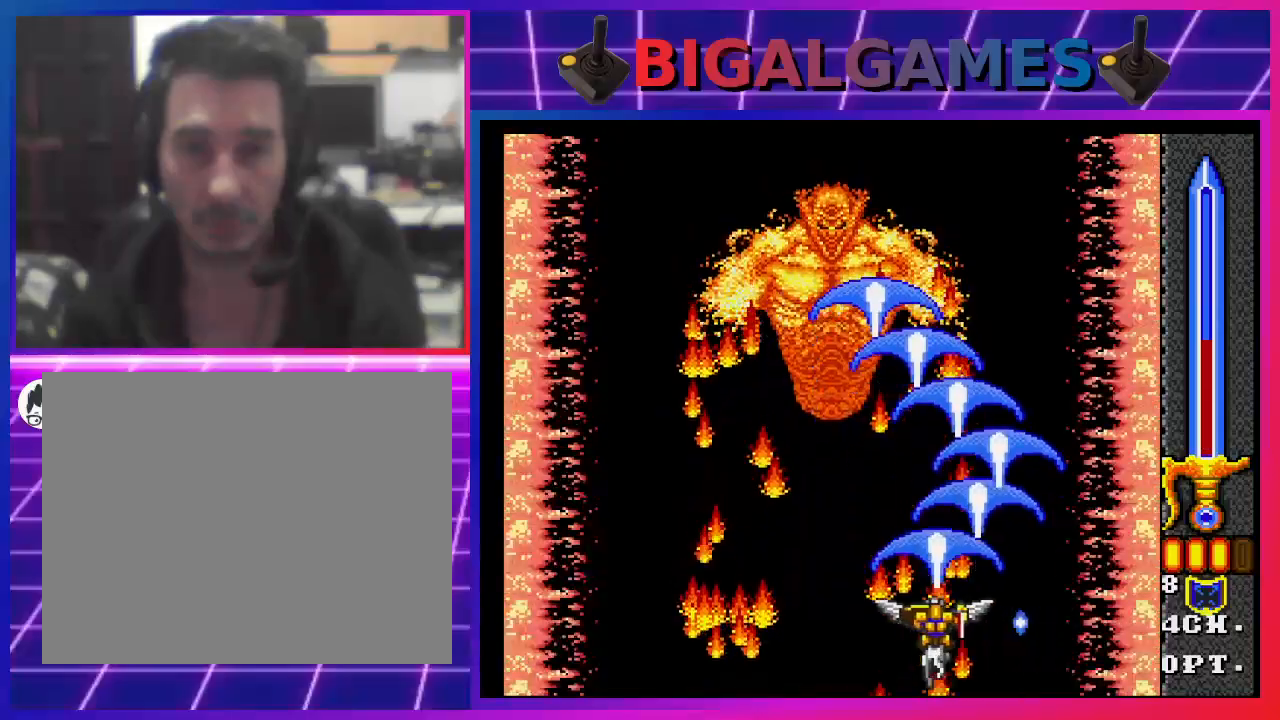
{"buttons": ["CROSS", "DPAD_UP"], "left_stick": "center", "right_stick": "center", "events": [[167, "DPAD_LEFT", "up"], [200, "CIRCLE", "down"], [200, "DPAD_RIGHT", "down"], [267, "DPAD_DOWN", "down"], [400, "DPAD_DOWN", "up"], [467, "CIRCLE", "up"], [467, "DPAD_RIGHT", "up"], [467, "DPAD_UP", "down"]]}
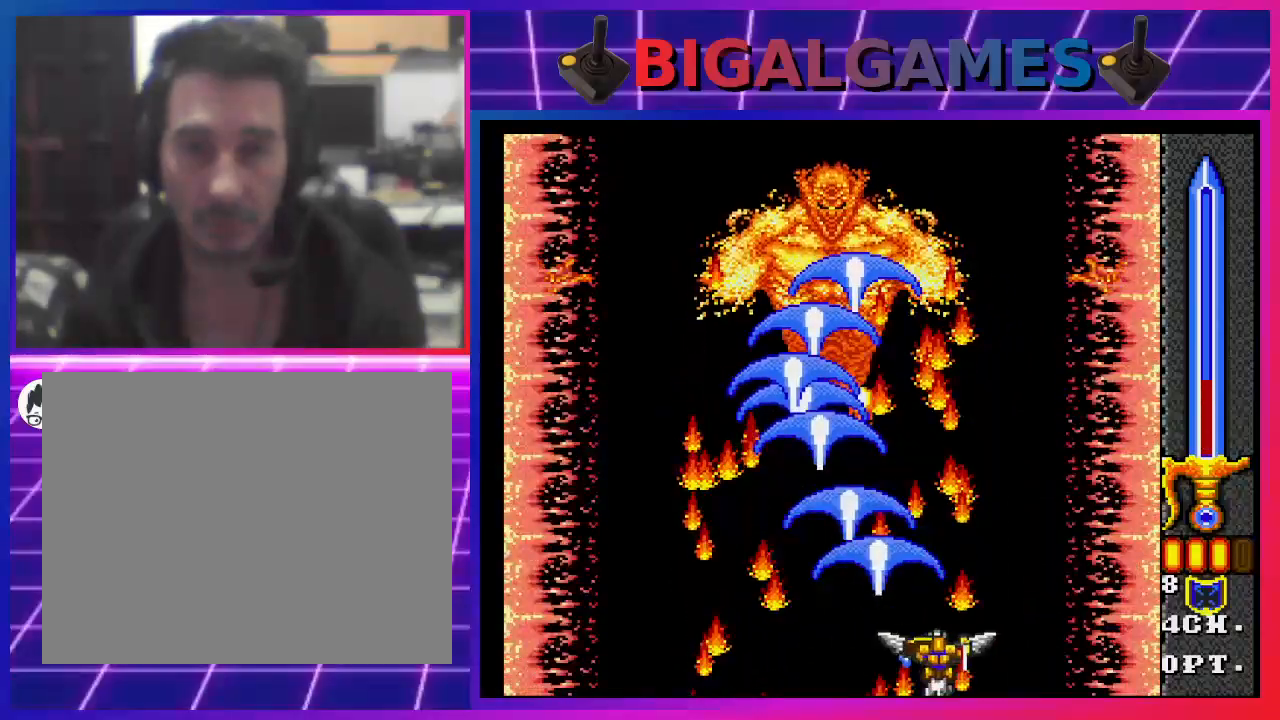
{"buttons": ["CROSS", "DPAD_RIGHT"], "left_stick": "center", "right_stick": "center", "events": [[67, "DPAD_LEFT", "down"], [100, "DPAD_UP", "up"], [400, "DPAD_LEFT", "up"], [433, "DPAD_UP", "down"], [467, "DPAD_RIGHT", "down"], [467, "DPAD_UP", "up"]]}
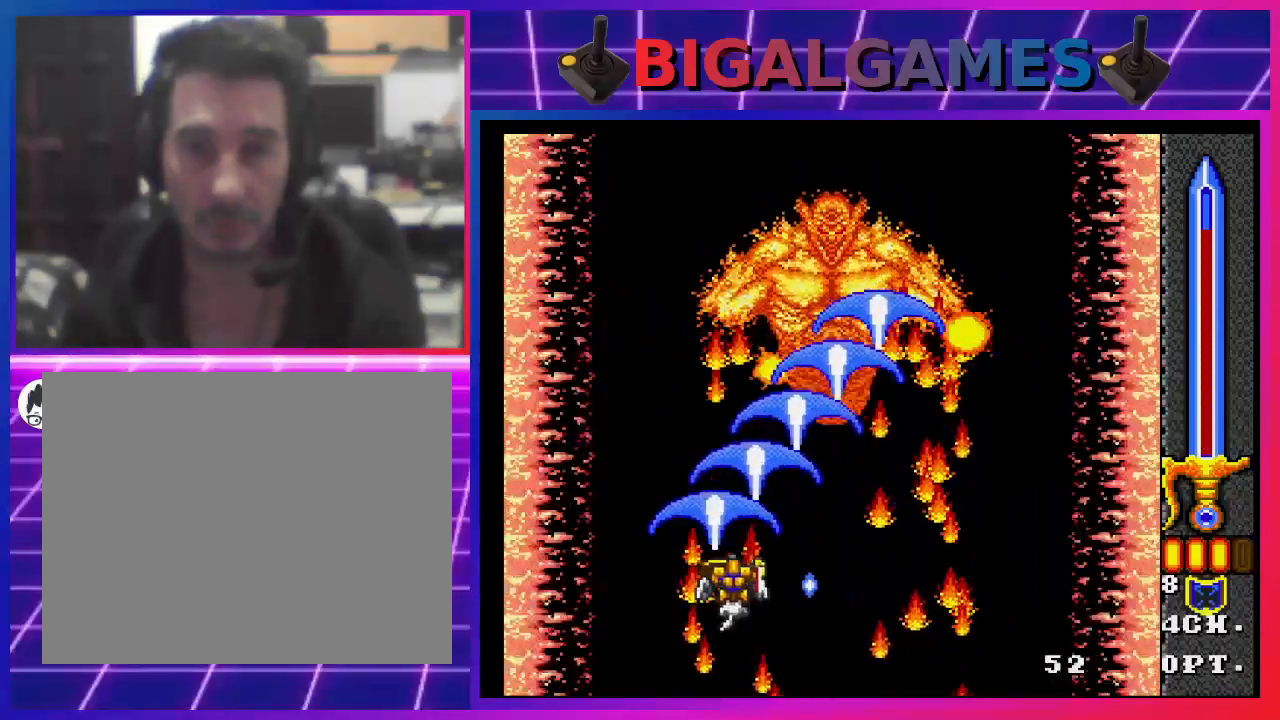
{"buttons": ["CROSS", "DPAD_RIGHT"], "left_stick": "center", "right_stick": "center"}
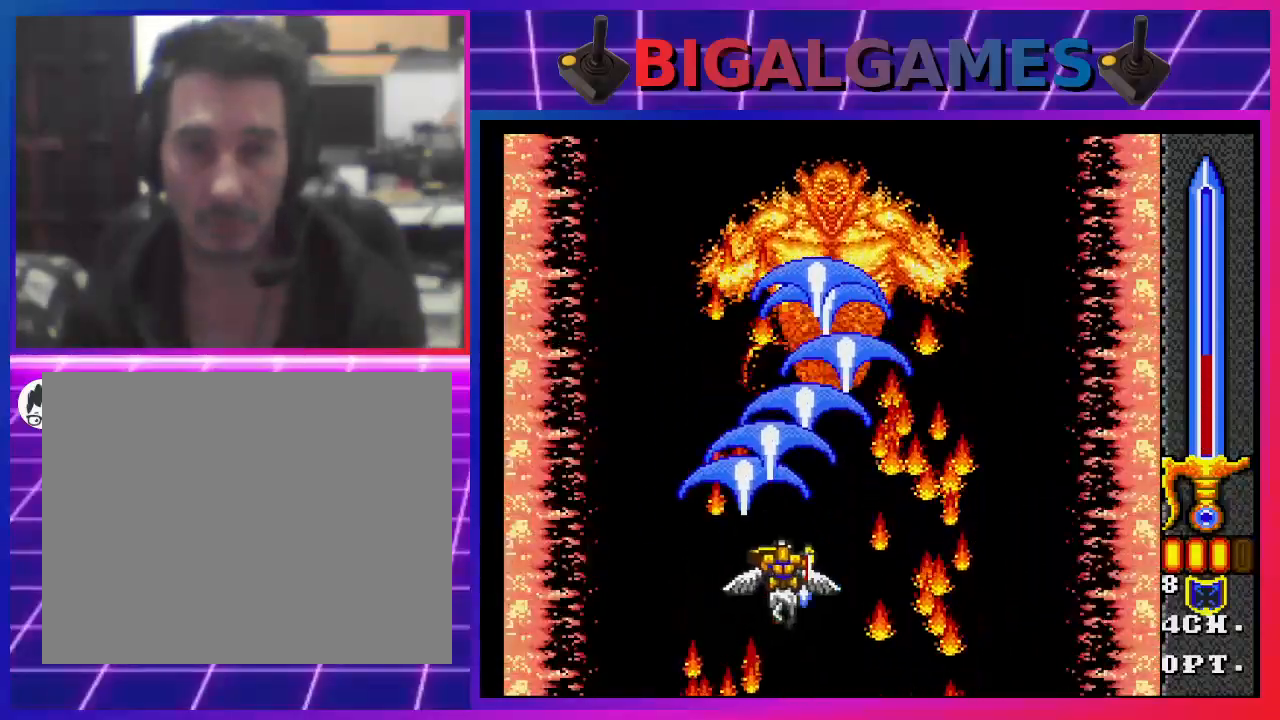
{"buttons": ["CROSS"], "left_stick": "center", "right_stick": "center", "events": [[33, "DPAD_DOWN", "down"], [100, "DPAD_DOWN", "up"], [100, "DPAD_LEFT", "down"], [100, "DPAD_RIGHT", "up"], [300, "DPAD_LEFT", "up"]]}
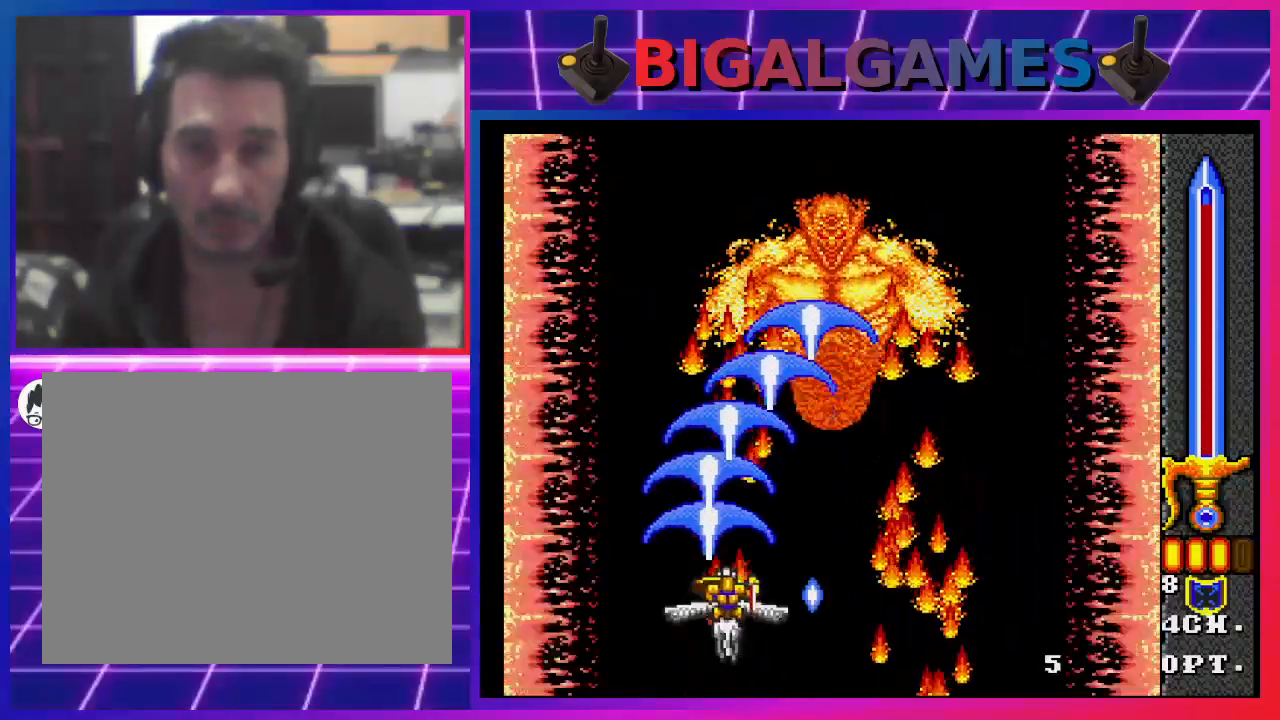
{"buttons": ["CROSS", "CIRCLE"], "left_stick": "center", "right_stick": "center", "events": [[300, "DPAD_RIGHT", "down"], [433, "DPAD_RIGHT", "up"], [500, "CIRCLE", "down"]]}
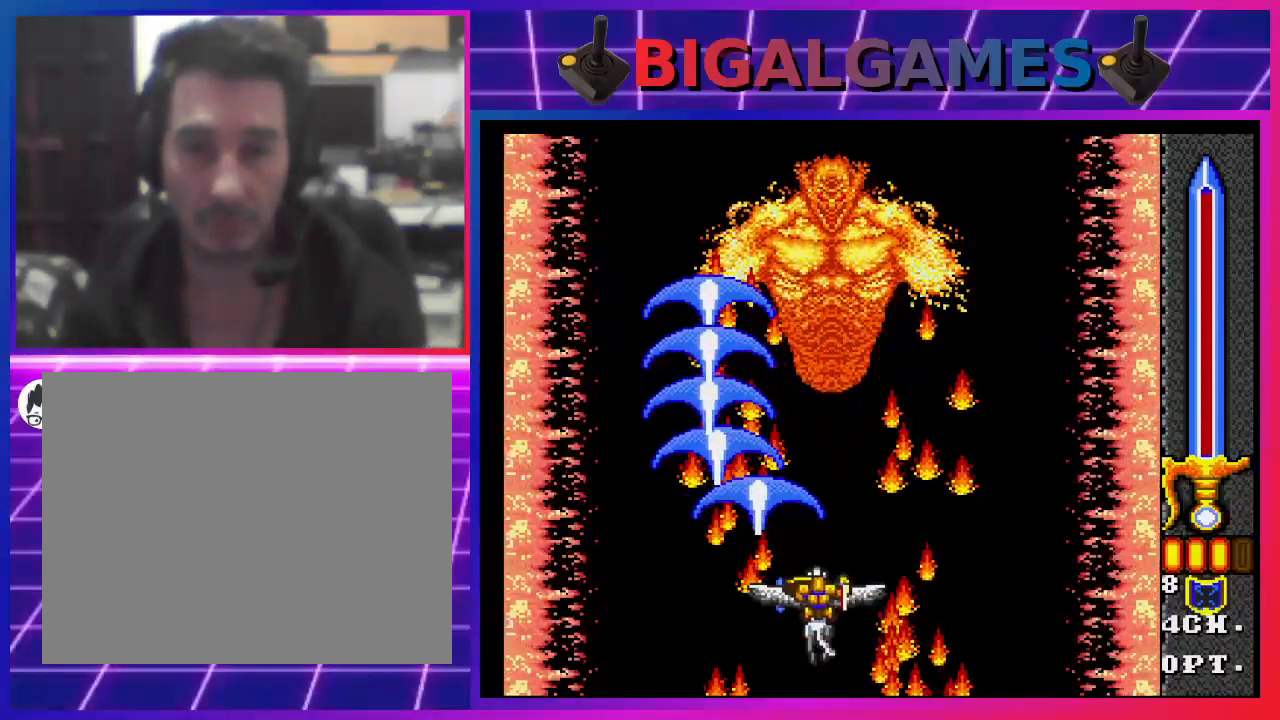
{"buttons": ["CROSS"], "left_stick": "center", "right_stick": "center", "events": [[33, "DPAD_LEFT", "down"], [167, "CIRCLE", "up"], [200, "DPAD_LEFT", "up"], [267, "DPAD_RIGHT", "down"], [433, "DPAD_RIGHT", "up"]]}
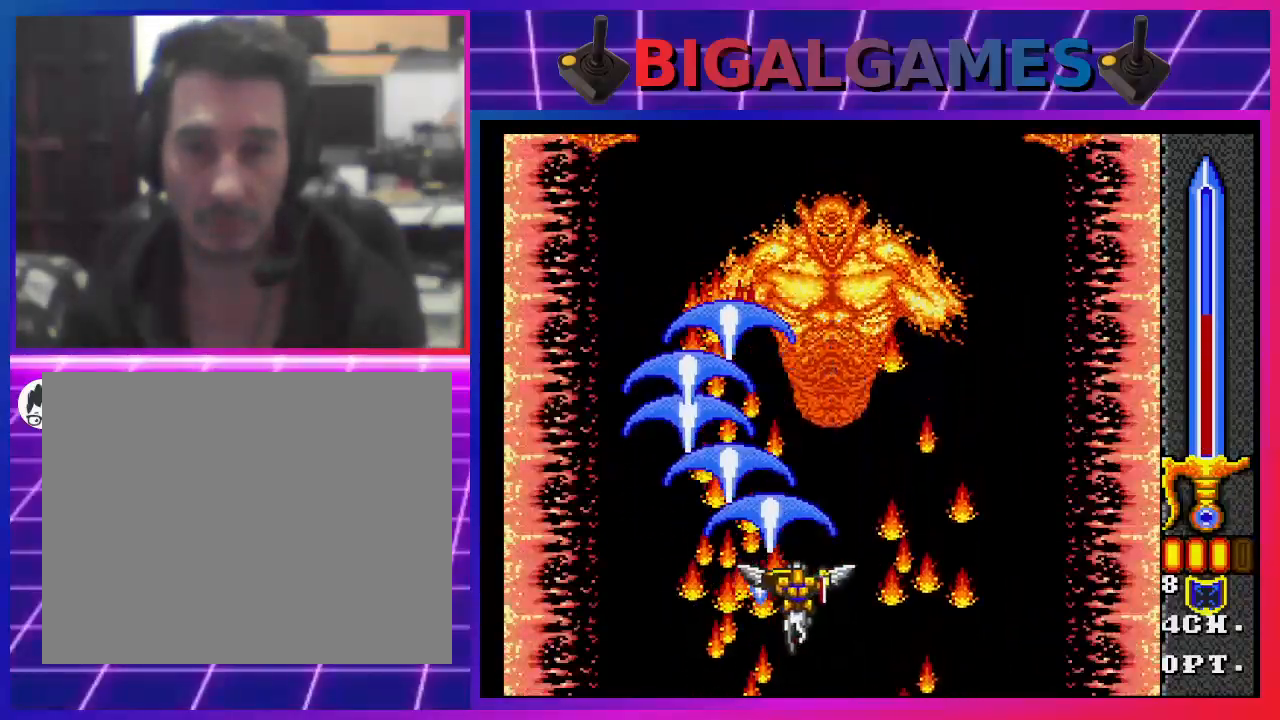
{"buttons": ["CROSS", "DPAD_UP"], "left_stick": "center", "right_stick": "center", "events": [[67, "DPAD_RIGHT", "down"], [167, "CIRCLE", "down"], [267, "DPAD_RIGHT", "up"], [367, "DPAD_LEFT", "down"], [400, "CIRCLE", "up"], [500, "DPAD_LEFT", "up"], [500, "DPAD_UP", "down"]]}
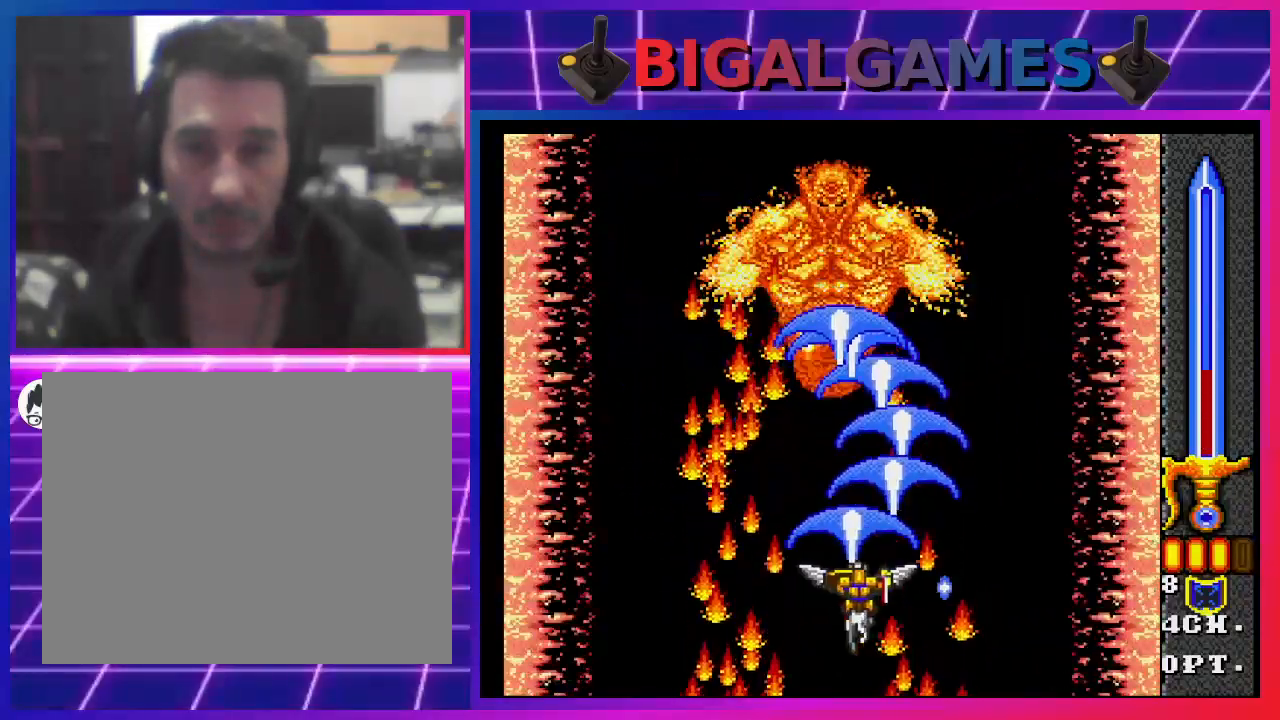
{"buttons": ["CROSS", "CIRCLE", "DPAD_LEFT"], "left_stick": "center", "right_stick": "center", "events": [[33, "DPAD_UP", "up"], [100, "DPAD_RIGHT", "down"], [300, "DPAD_RIGHT", "up"], [333, "CIRCLE", "down"], [367, "DPAD_LEFT", "down"]]}
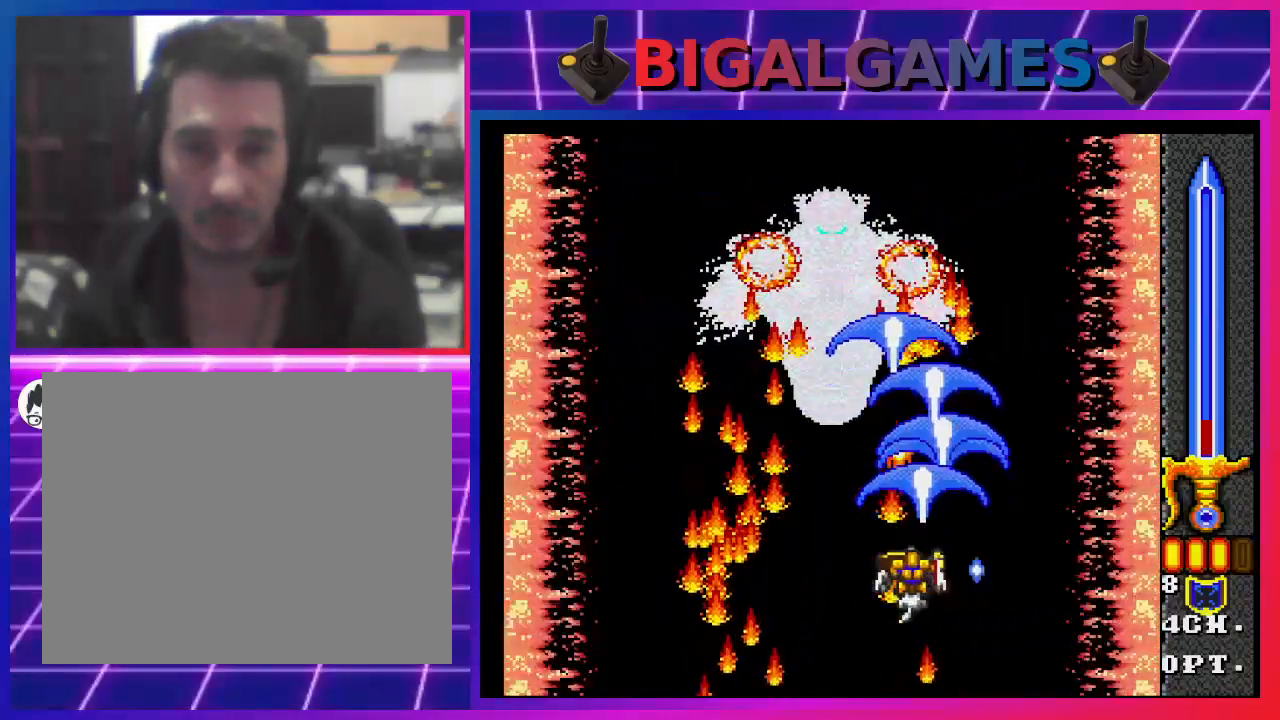
{"buttons": ["CROSS", "CIRCLE"], "left_stick": "center", "right_stick": "center", "events": [[67, "CIRCLE", "up"], [67, "DPAD_LEFT", "up"], [300, "DPAD_DOWN", "down"], [300, "DPAD_RIGHT", "down"], [433, "DPAD_DOWN", "up"], [500, "CIRCLE", "down"], [500, "DPAD_RIGHT", "up"]]}
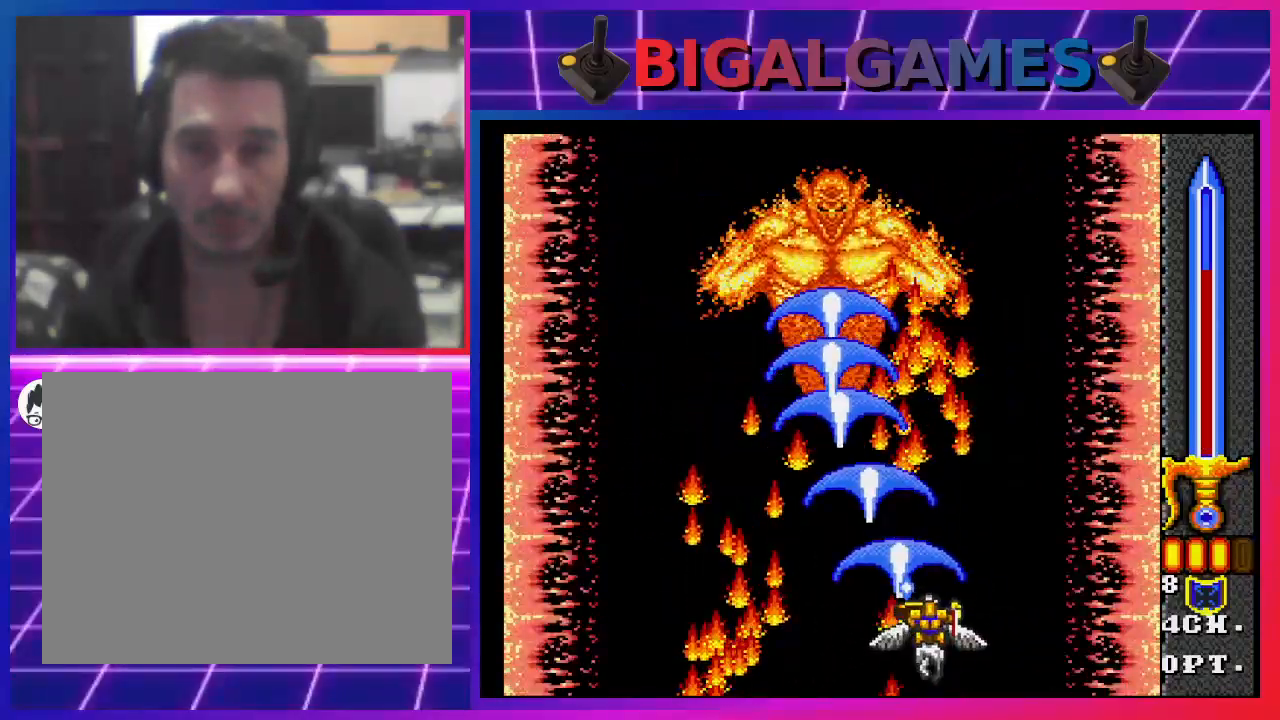
{"buttons": ["CROSS"], "left_stick": "center", "right_stick": "center", "events": [[67, "DPAD_LEFT", "down"], [200, "CIRCLE", "up"], [267, "DPAD_LEFT", "up"]]}
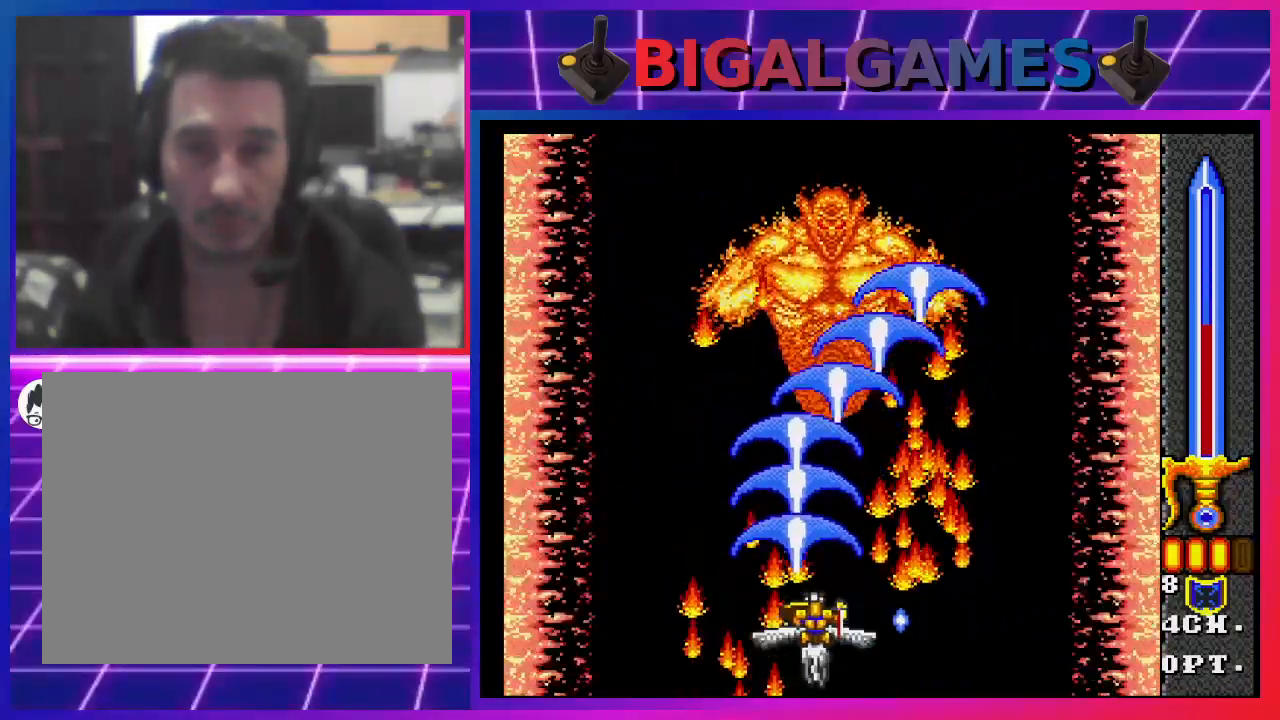
{"buttons": ["CROSS"], "left_stick": "center", "right_stick": "center", "events": [[400, "DPAD_RIGHT", "down"], [467, "DPAD_RIGHT", "up"]]}
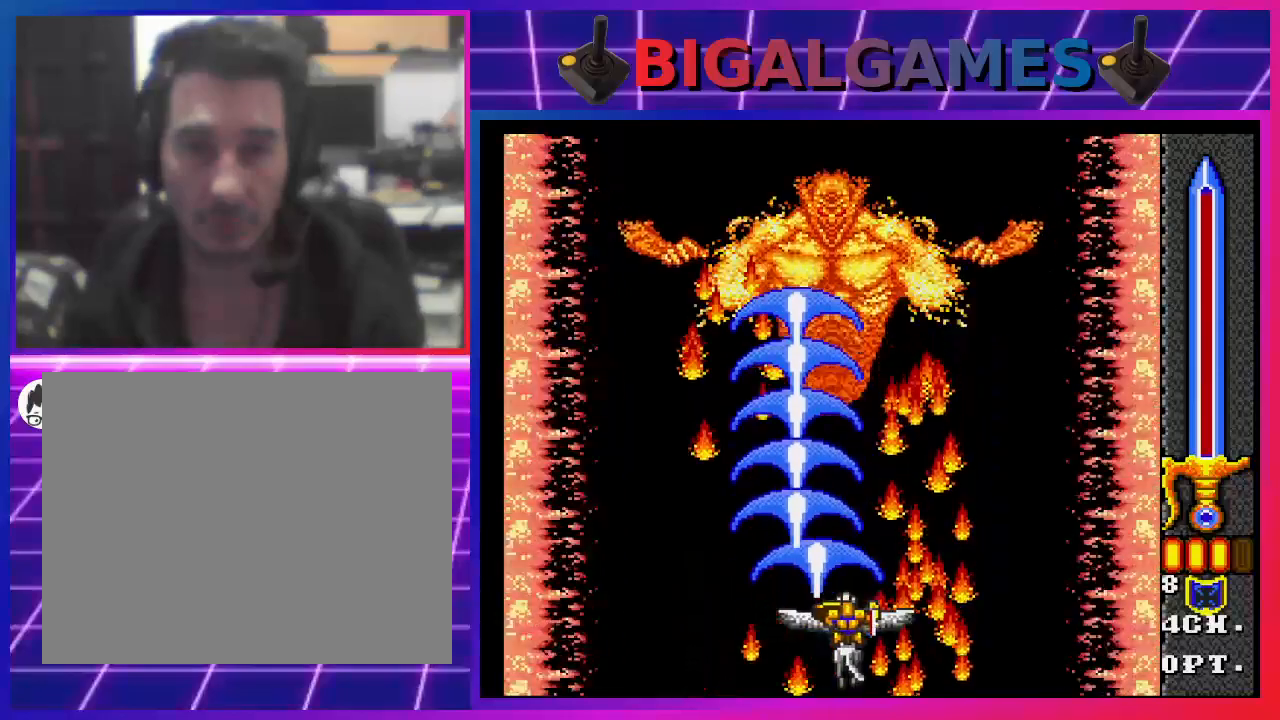
{"buttons": ["CROSS", "DPAD_LEFT"], "left_stick": "center", "right_stick": "center", "events": [[100, "DPAD_LEFT", "down"]]}
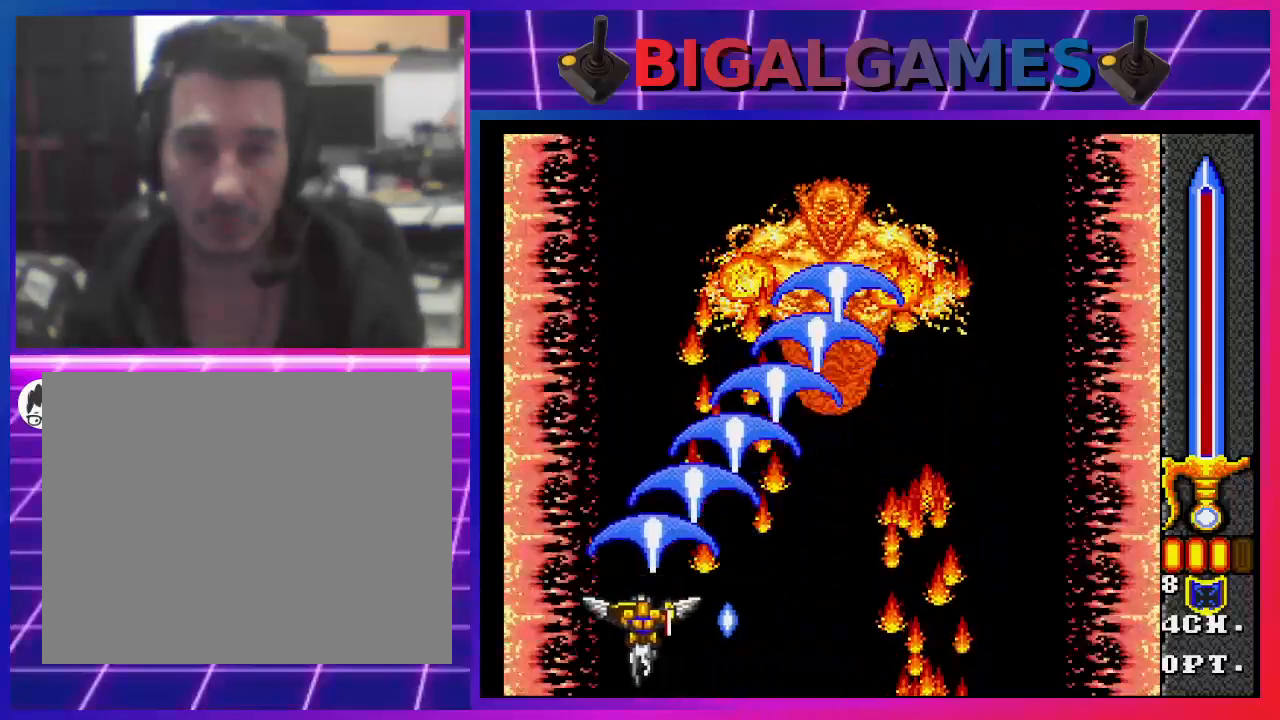
{"buttons": ["CROSS", "DPAD_RIGHT"], "left_stick": "center", "right_stick": "center", "events": [[133, "DPAD_LEFT", "up"], [233, "DPAD_RIGHT", "down"]]}
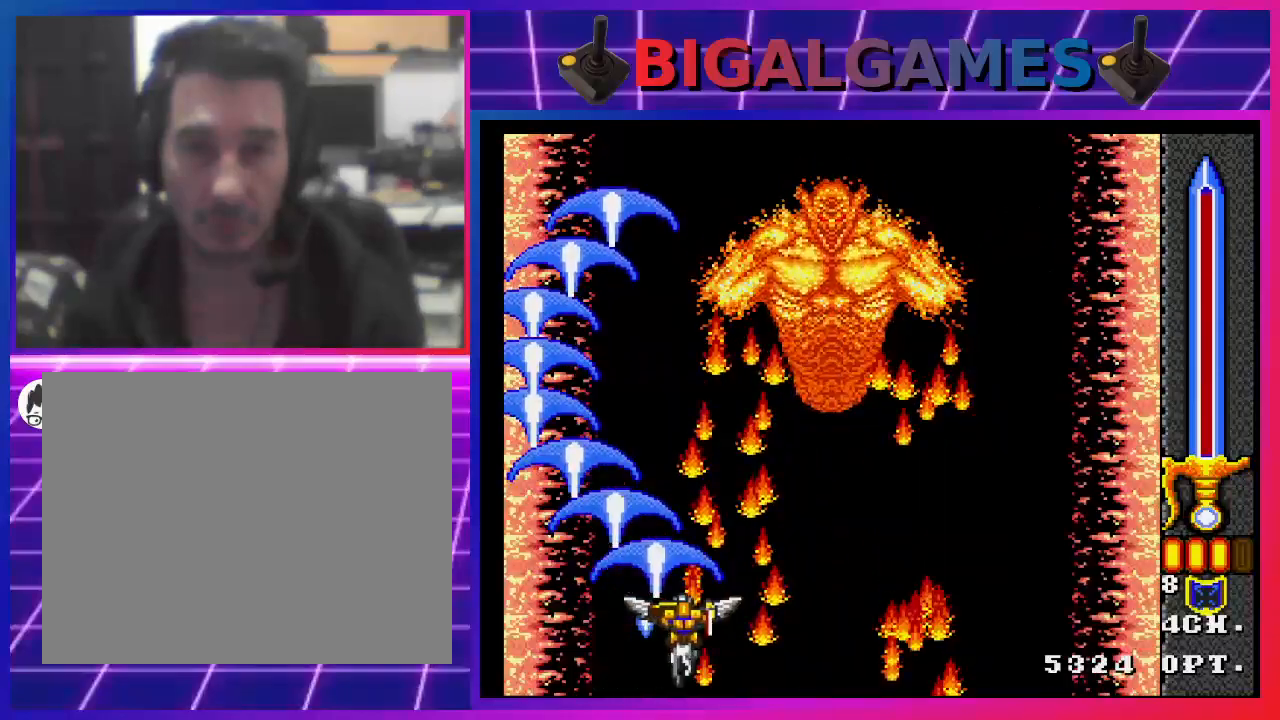
{"buttons": ["CROSS", "DPAD_RIGHT"], "left_stick": "center", "right_stick": "center", "events": []}
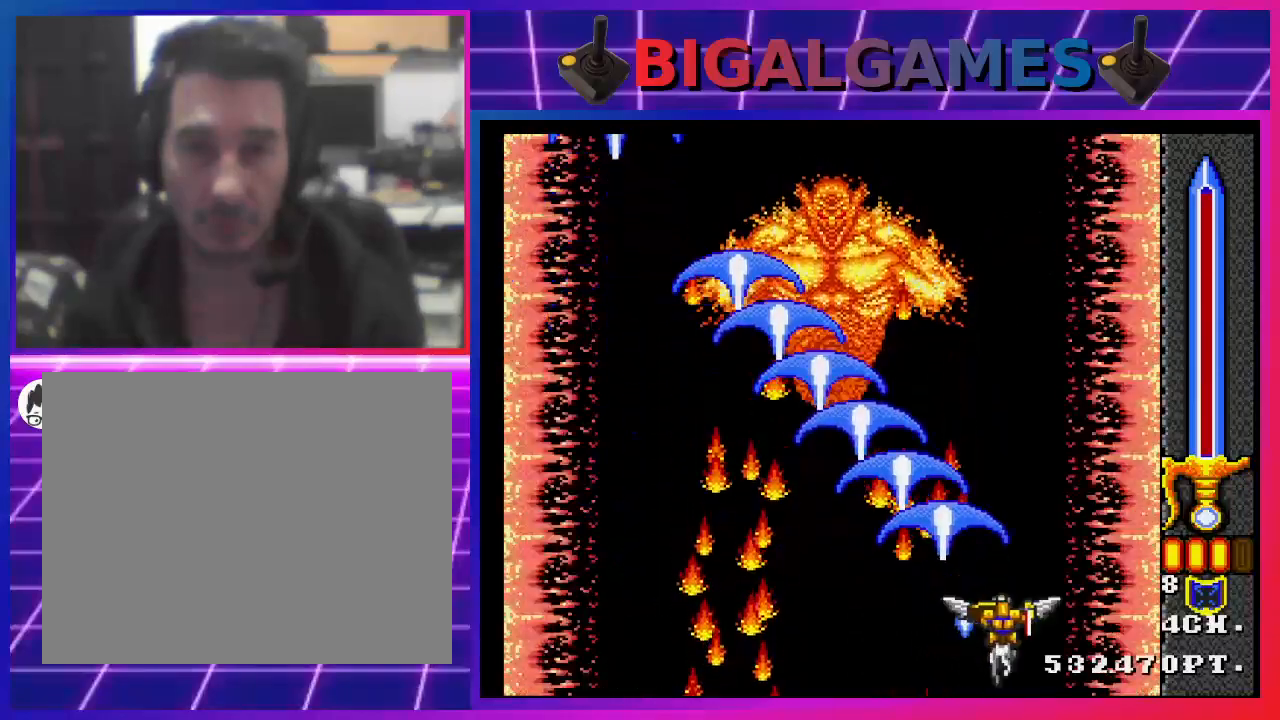
{"buttons": ["CROSS", "DPAD_LEFT"], "left_stick": "center", "right_stick": "center", "events": [[67, "DPAD_LEFT", "down"], [67, "DPAD_RIGHT", "up"]]}
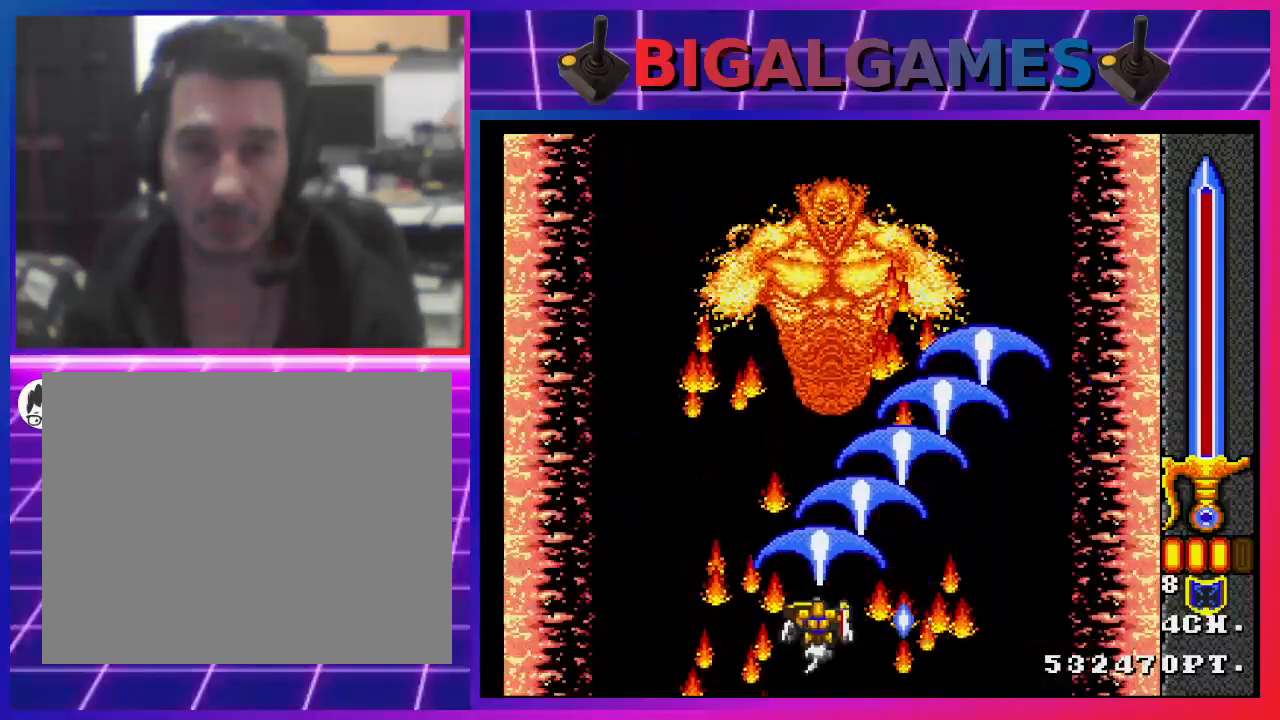
{"buttons": ["CROSS", "DPAD_RIGHT"], "left_stick": "center", "right_stick": "center", "events": [[333, "DPAD_LEFT", "up"], [400, "DPAD_RIGHT", "down"]]}
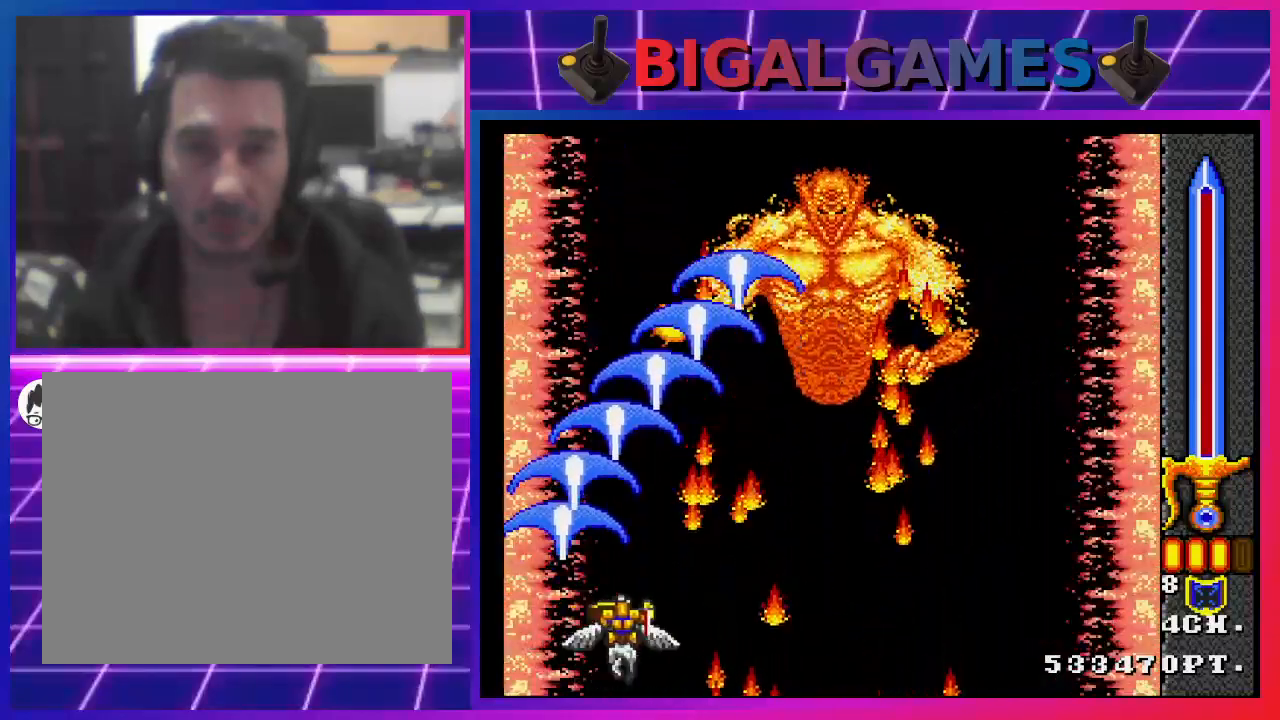
{"buttons": ["CROSS", "DPAD_RIGHT"], "left_stick": "center", "right_stick": "center", "events": [[100, "CIRCLE", "down"], [133, "CROSS", "up"], [267, "CROSS", "down"], [367, "CIRCLE", "up"]]}
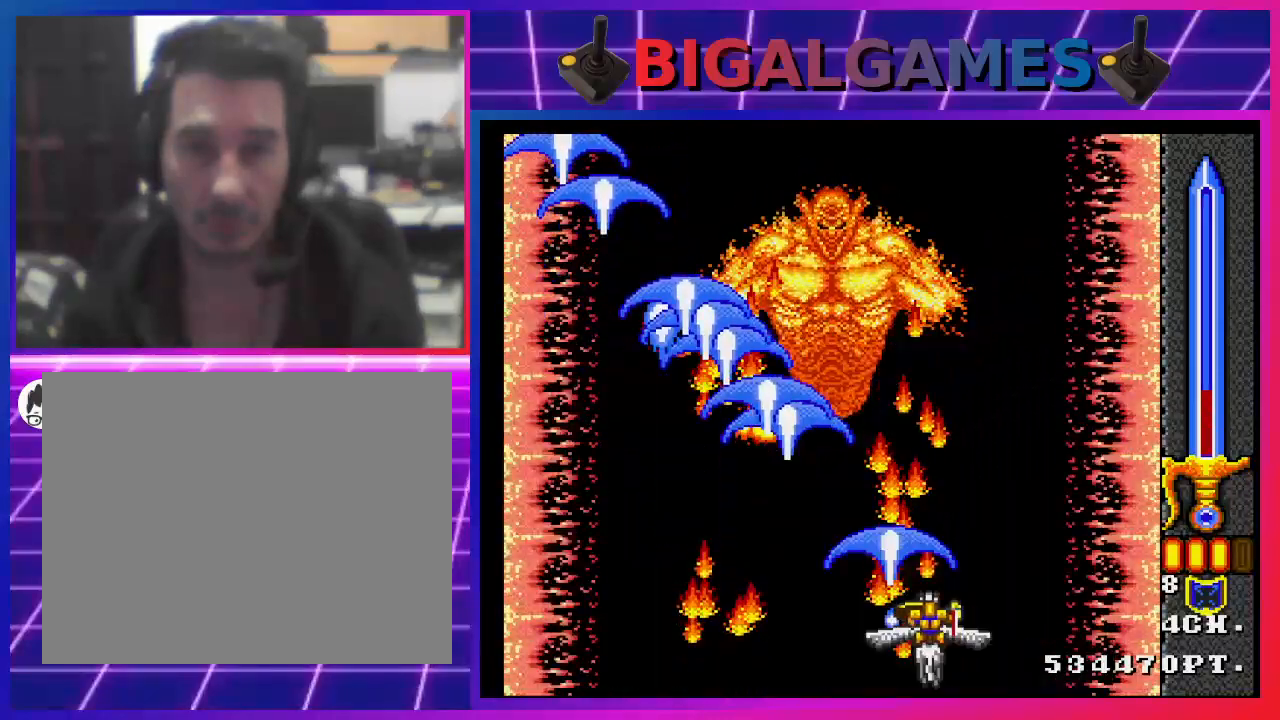
{"buttons": ["CROSS"], "left_stick": "center", "right_stick": "center", "events": [[100, "DPAD_RIGHT", "up"], [133, "DPAD_LEFT", "down"], [500, "DPAD_LEFT", "up"]]}
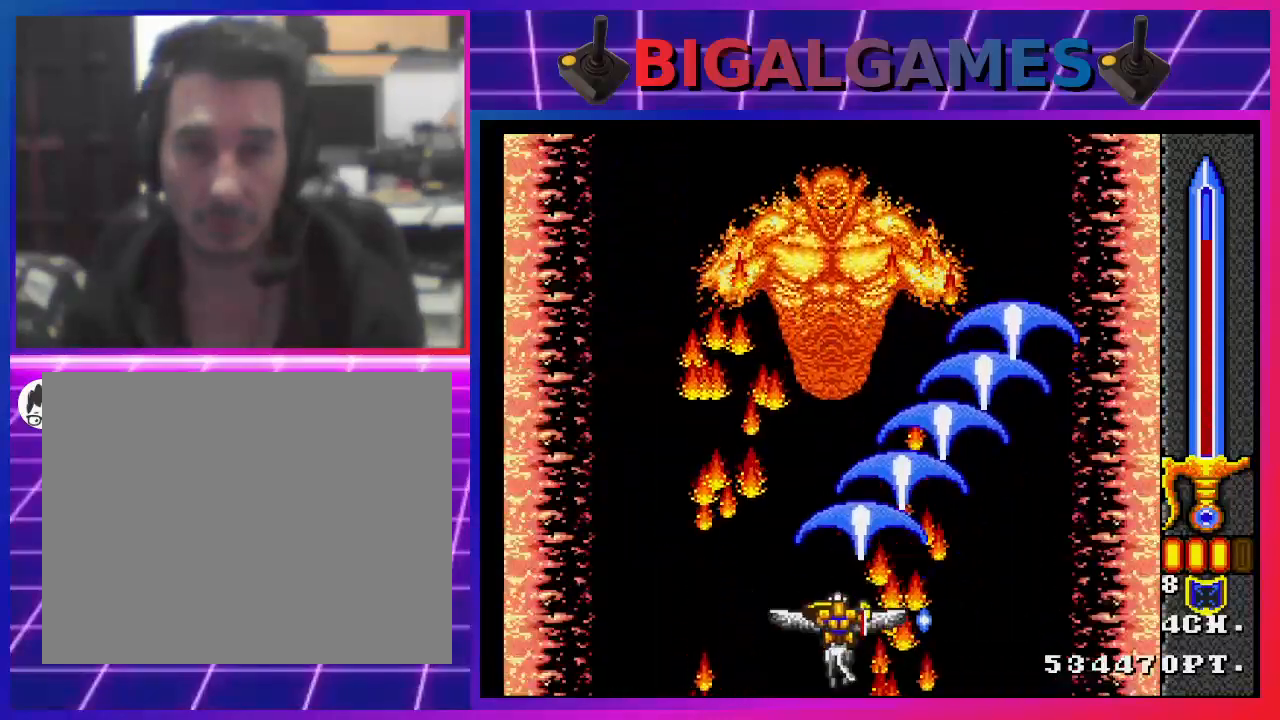
{"buttons": ["CROSS"], "left_stick": "center", "right_stick": "center", "events": [[67, "DPAD_RIGHT", "down"], [333, "DPAD_RIGHT", "up"]]}
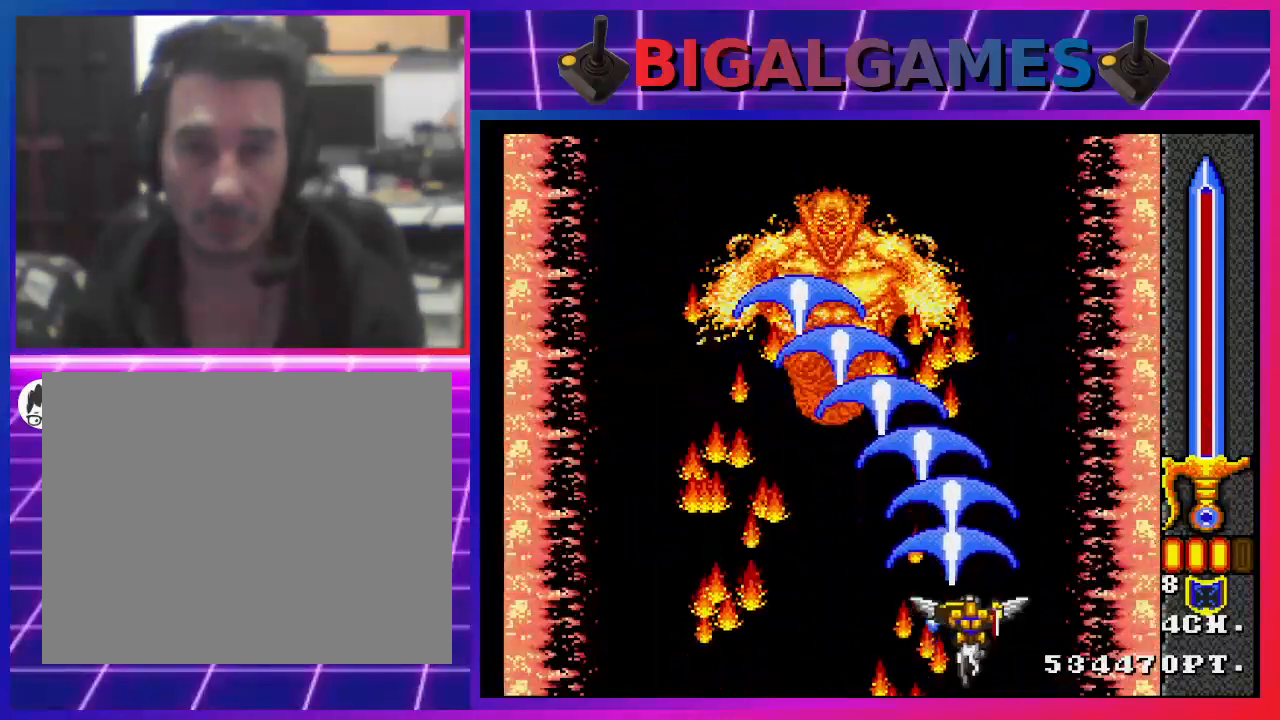
{"buttons": ["CROSS"], "left_stick": "center", "right_stick": "center", "events": [[100, "DPAD_LEFT", "down"], [200, "DPAD_LEFT", "up"]]}